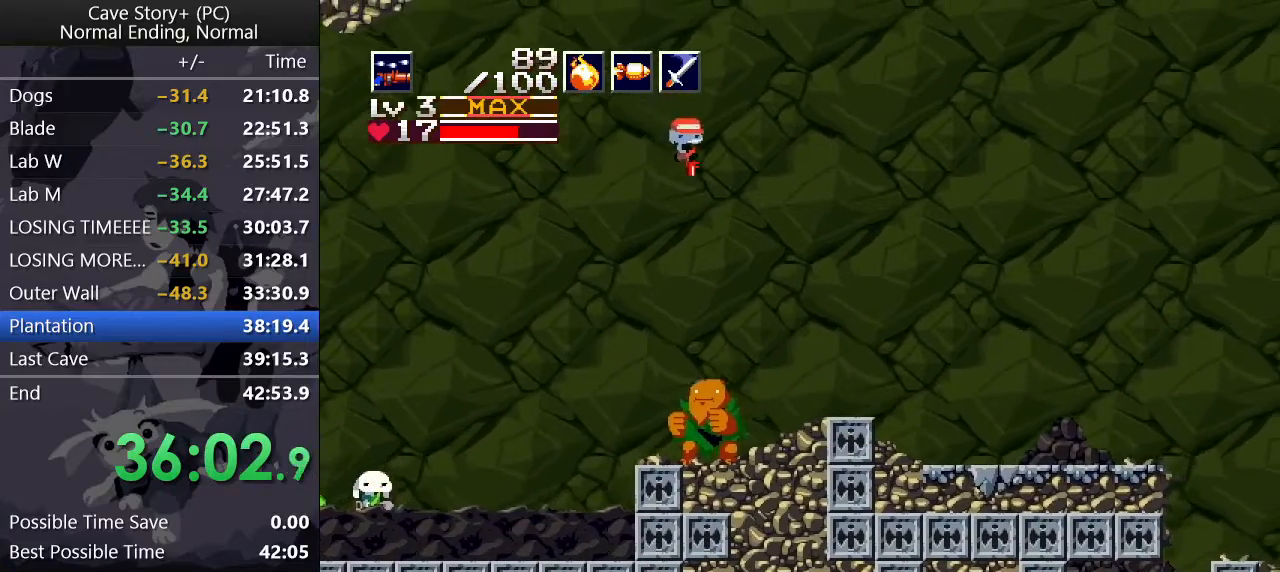
Gameplay with keyboard; each line is a JSON object with the keys held at the frame after it. "events" lists presses ("down") and releases ("up") of "a", "down", "left", "q", "right", "s", "up", "w", "x" and "z" between this image and that frame as [ms after this image, input, new state], when the widget could be followed in between. No other keys are recorded. Mouse input is not recorded.
{"keys": ["down", "right"], "events": [[67, "z", "up"]]}
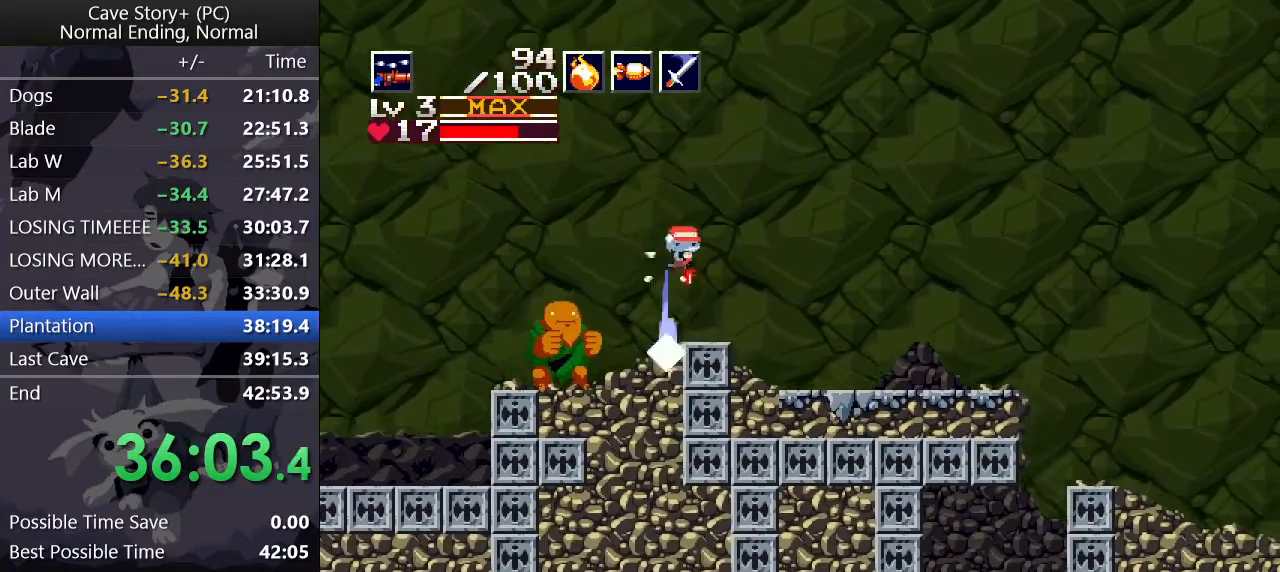
{"keys": ["right"], "events": [[33, "x", "down"], [83, "x", "up"], [183, "x", "down"], [217, "x", "up"], [267, "down", "up"]]}
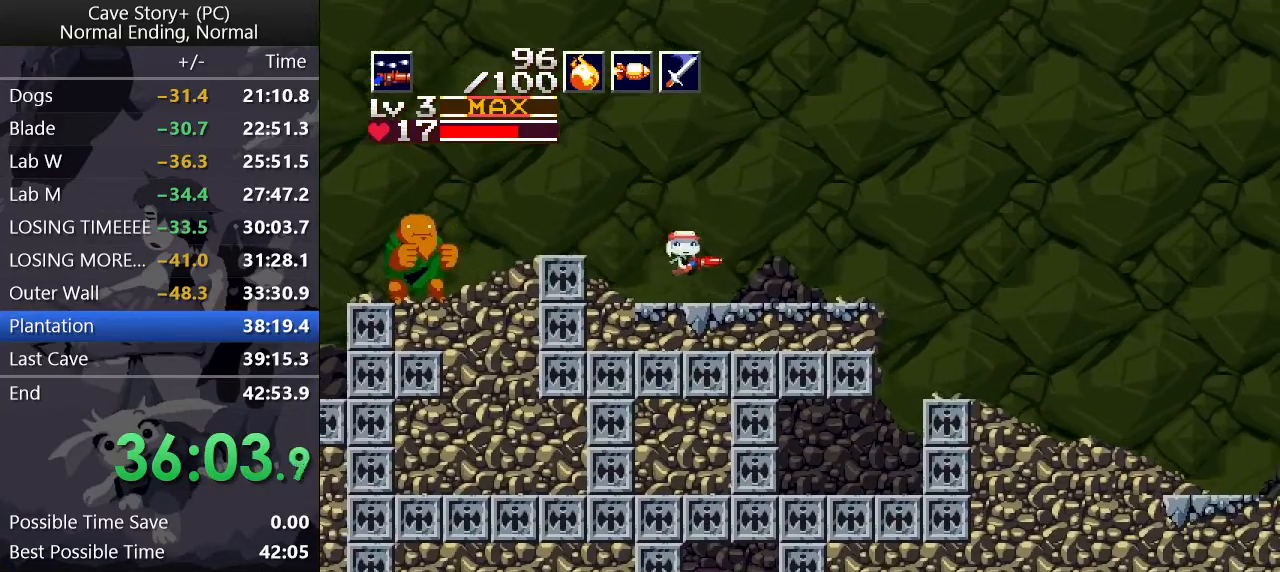
{"keys": ["right"], "events": [[183, "z", "down"], [233, "z", "up"]]}
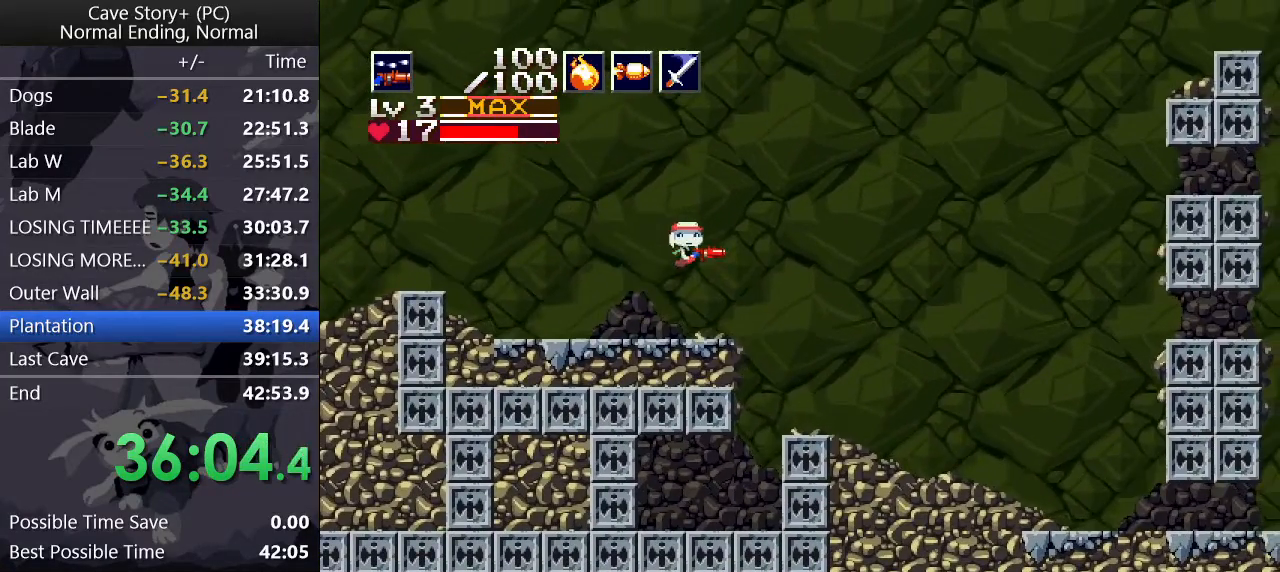
{"keys": ["left", "up", "x"], "events": [[67, "right", "up"], [100, "left", "down"], [100, "up", "down"], [250, "x", "down"]]}
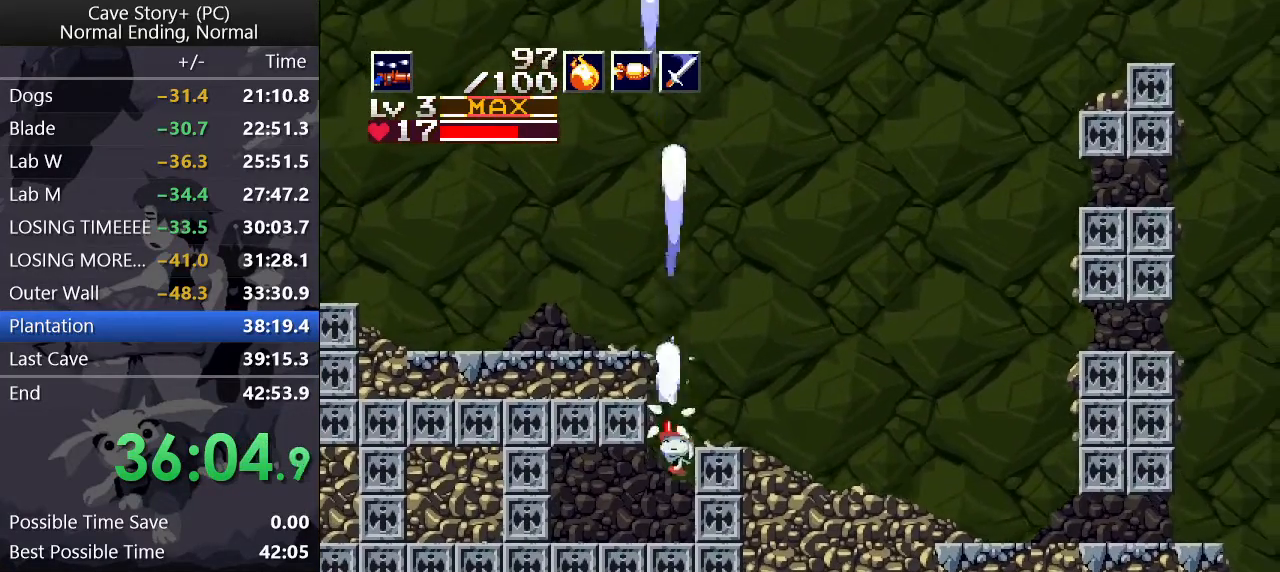
{"keys": ["left"], "events": [[133, "x", "up"], [217, "up", "up"], [400, "z", "down"], [450, "z", "up"]]}
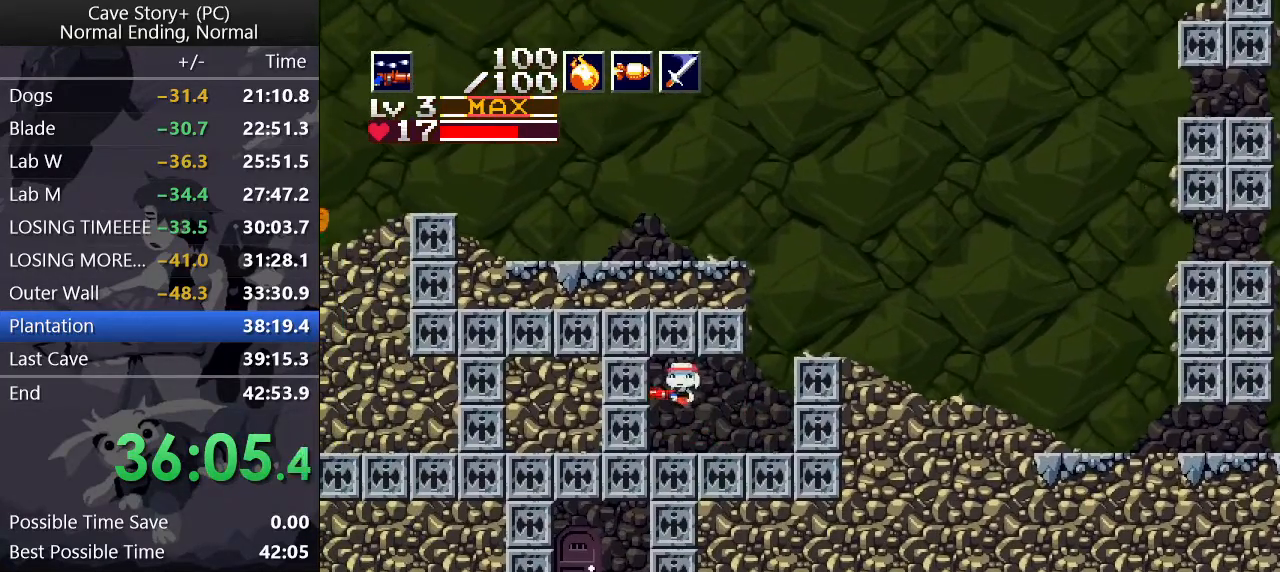
{"keys": ["left", "up"], "events": [[183, "down", "down"], [250, "x", "down"], [250, "z", "down"], [417, "down", "up"], [467, "up", "down"], [467, "x", "up"], [467, "z", "up"]]}
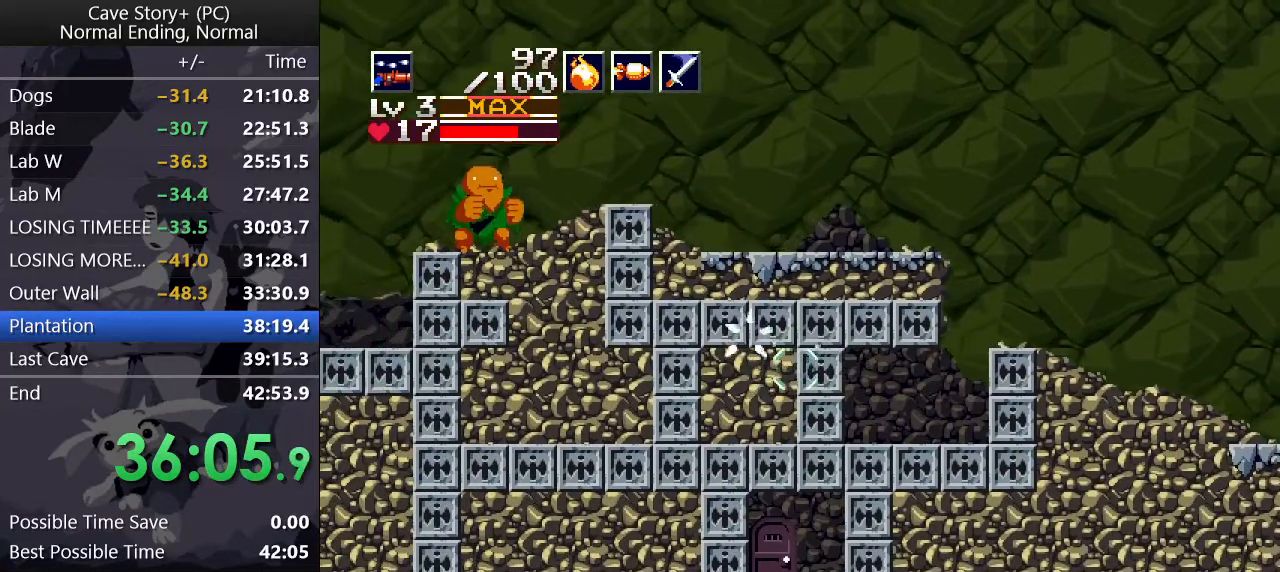
{"keys": ["right", "up", "x"], "events": [[67, "x", "down"], [433, "right", "down"], [483, "left", "up"]]}
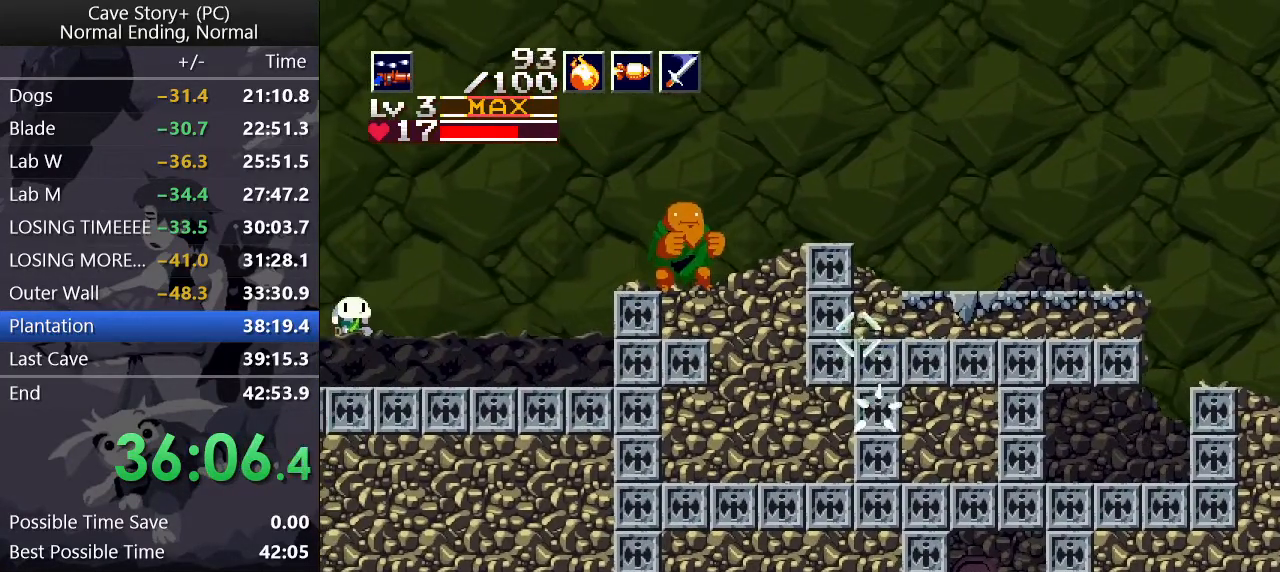
{"keys": ["down"], "events": [[317, "x", "up"], [367, "up", "up"], [417, "right", "up"], [450, "down", "down"]]}
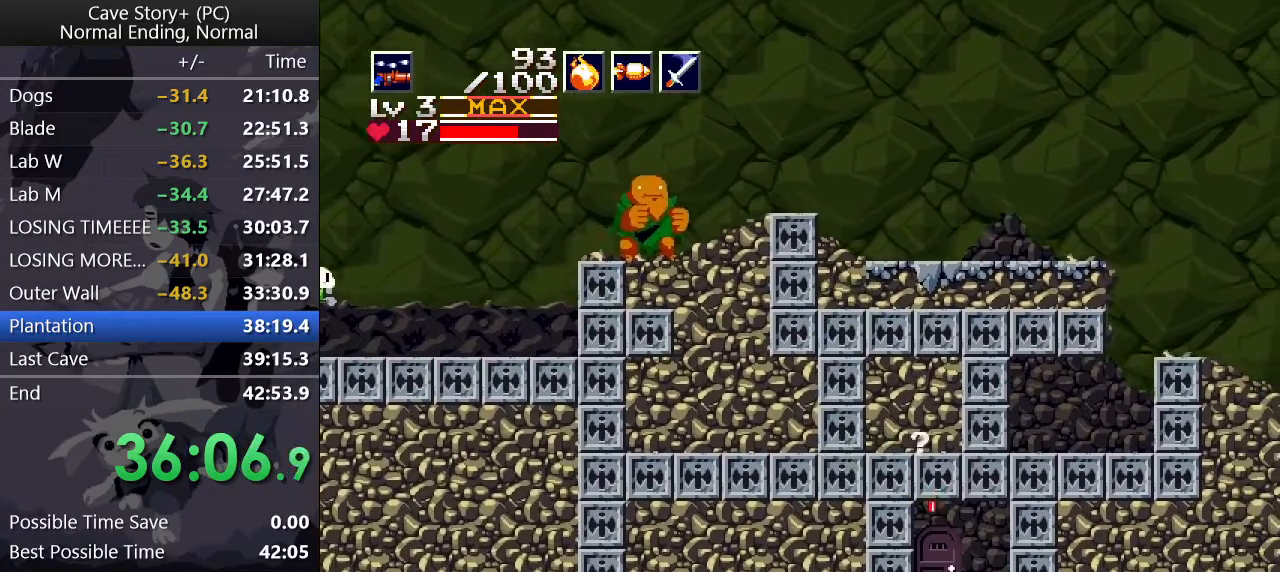
{"keys": ["z"], "events": [[50, "down", "up"], [383, "x", "down"], [383, "z", "down"], [417, "x", "up"]]}
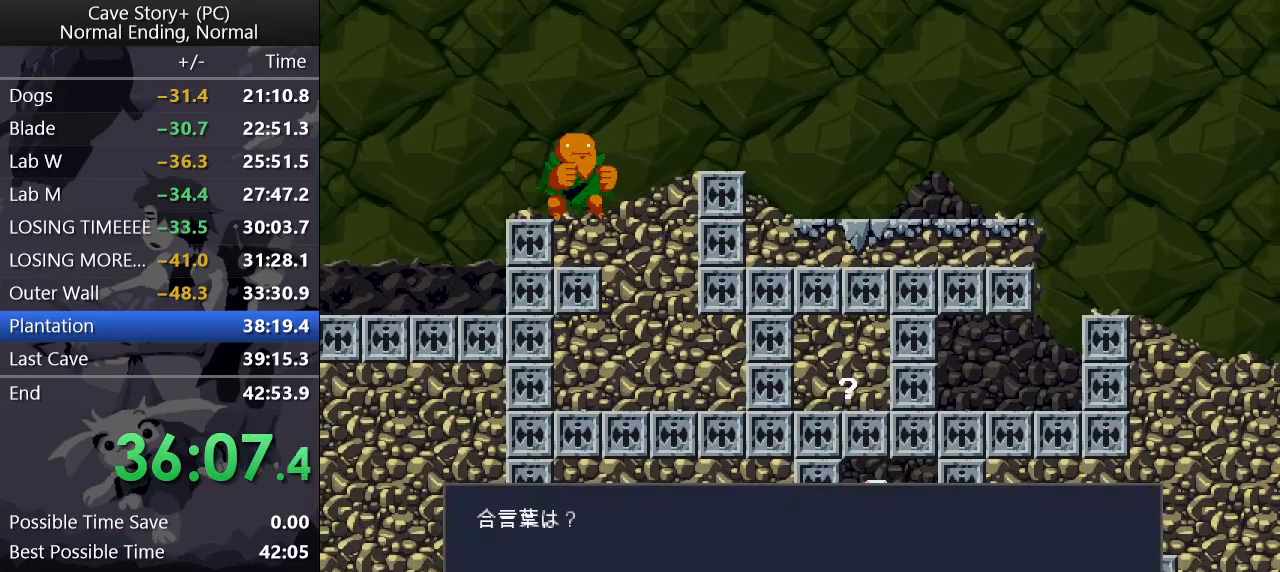
{"keys": ["left", "z"], "events": [[67, "x", "down"], [117, "x", "up"], [167, "x", "down"], [200, "x", "up"], [250, "x", "down"], [300, "x", "up"], [433, "left", "down"]]}
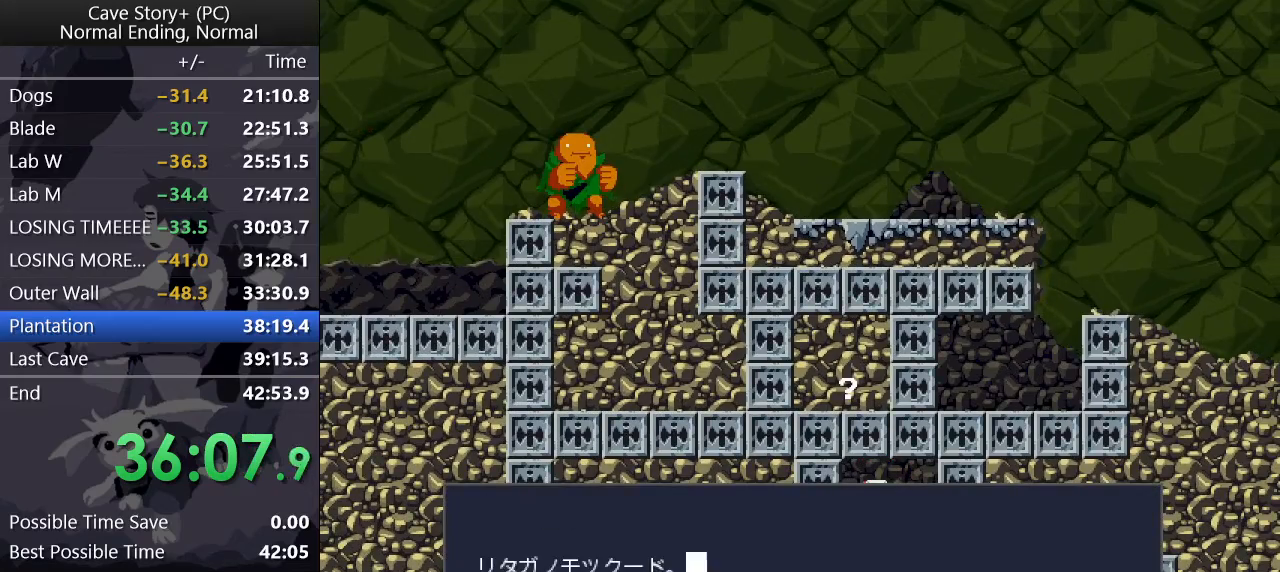
{"keys": ["left", "z"], "events": [[133, "x", "down"], [267, "x", "up"]]}
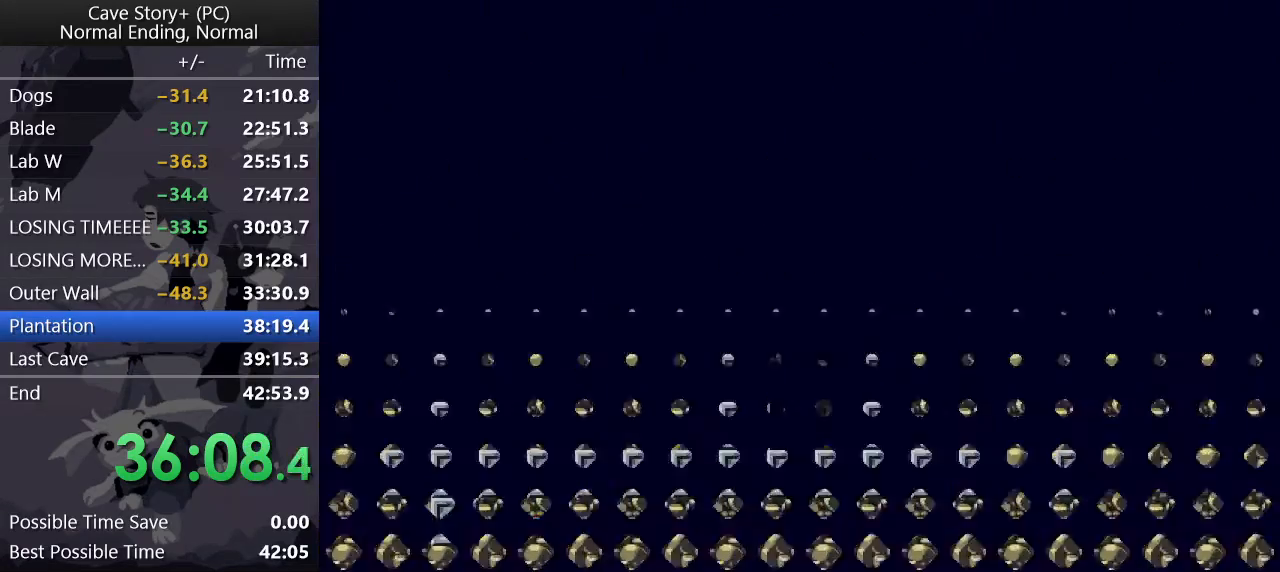
{"keys": ["left", "z"], "events": []}
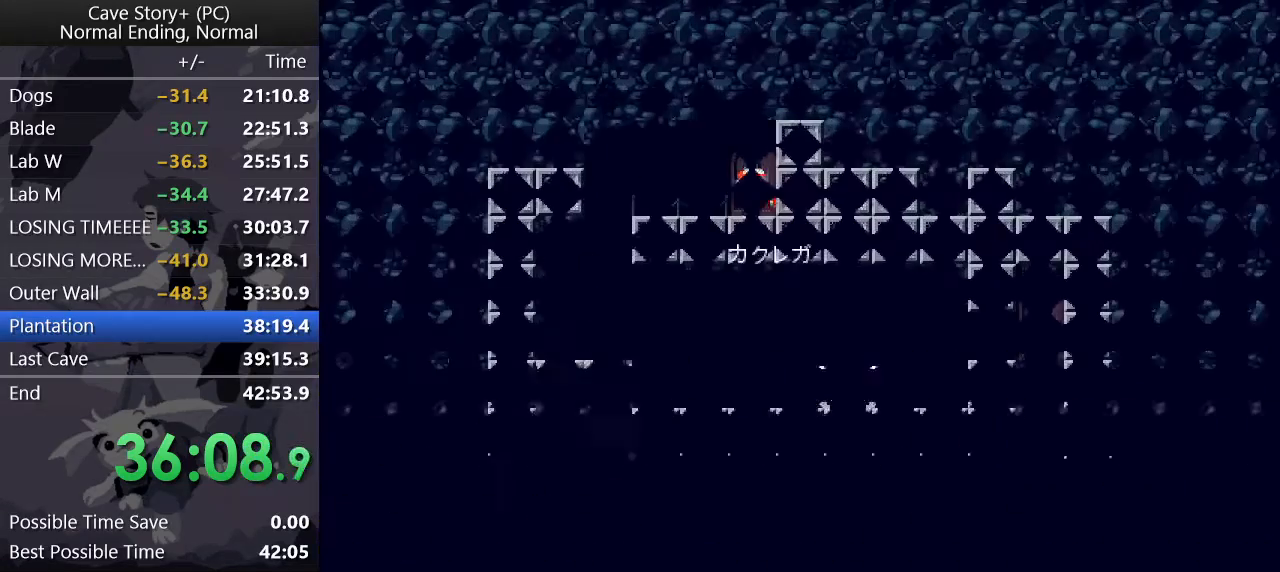
{"keys": ["left"], "events": [[250, "z", "up"]]}
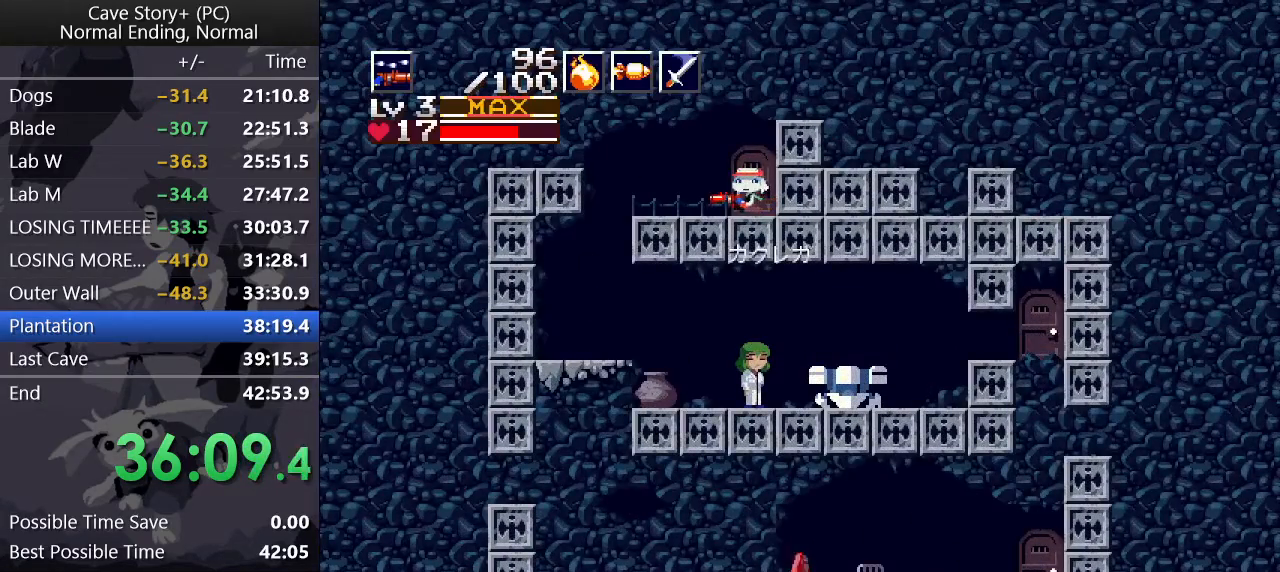
{"keys": ["left"], "events": []}
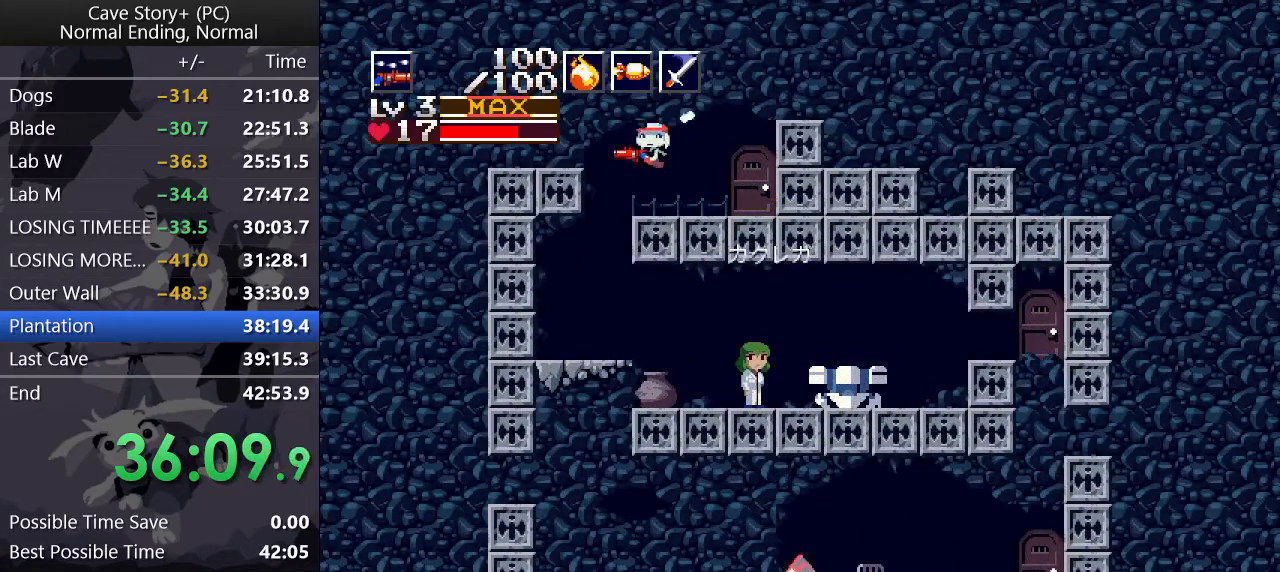
{"keys": ["right", "up", "x"], "events": [[50, "up", "down"], [150, "left", "up"], [150, "right", "down"], [200, "x", "down"]]}
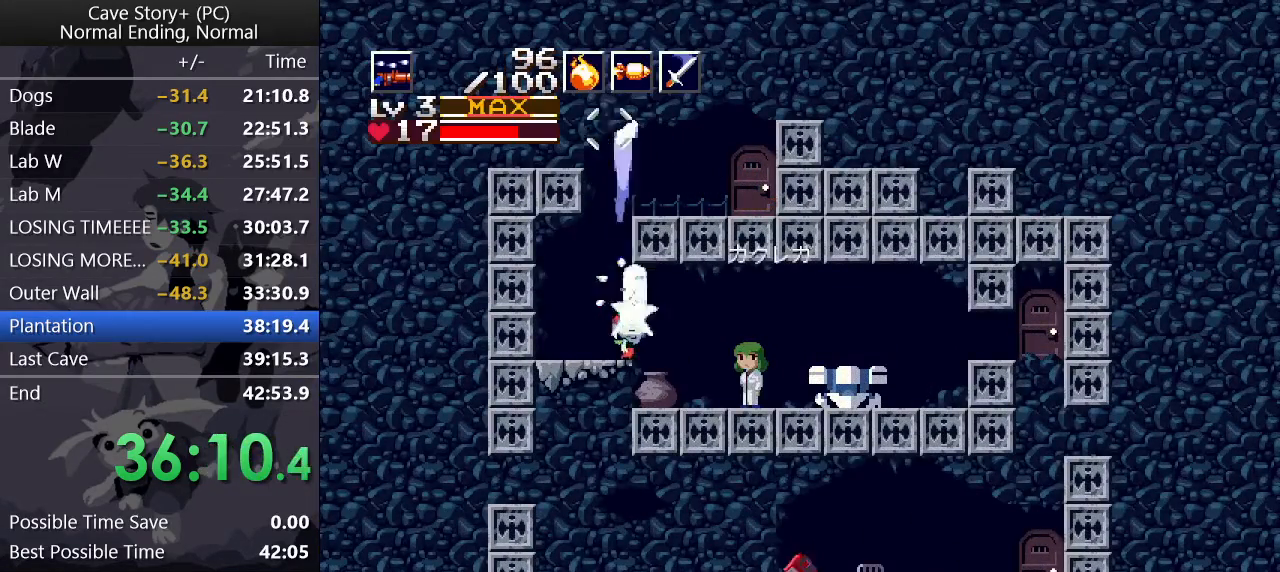
{"keys": ["z"], "events": [[33, "x", "up"], [67, "up", "up"], [350, "right", "up"], [400, "down", "down"], [500, "down", "up"], [500, "z", "down"]]}
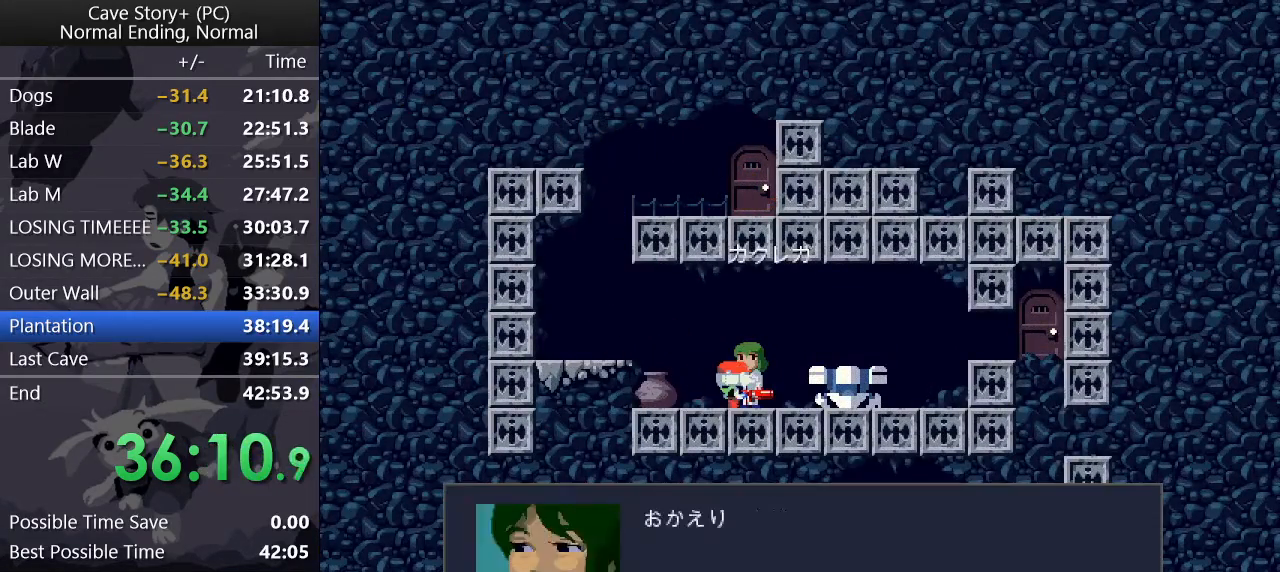
{"keys": ["x", "z"], "events": [[33, "x", "down"], [33, "z", "up"], [83, "z", "down"], [133, "x", "up"], [183, "left", "down"], [183, "x", "down"], [183, "z", "up"], [217, "z", "down"], [267, "x", "up"], [317, "x", "down"], [400, "x", "up"], [450, "x", "down"], [500, "left", "up"]]}
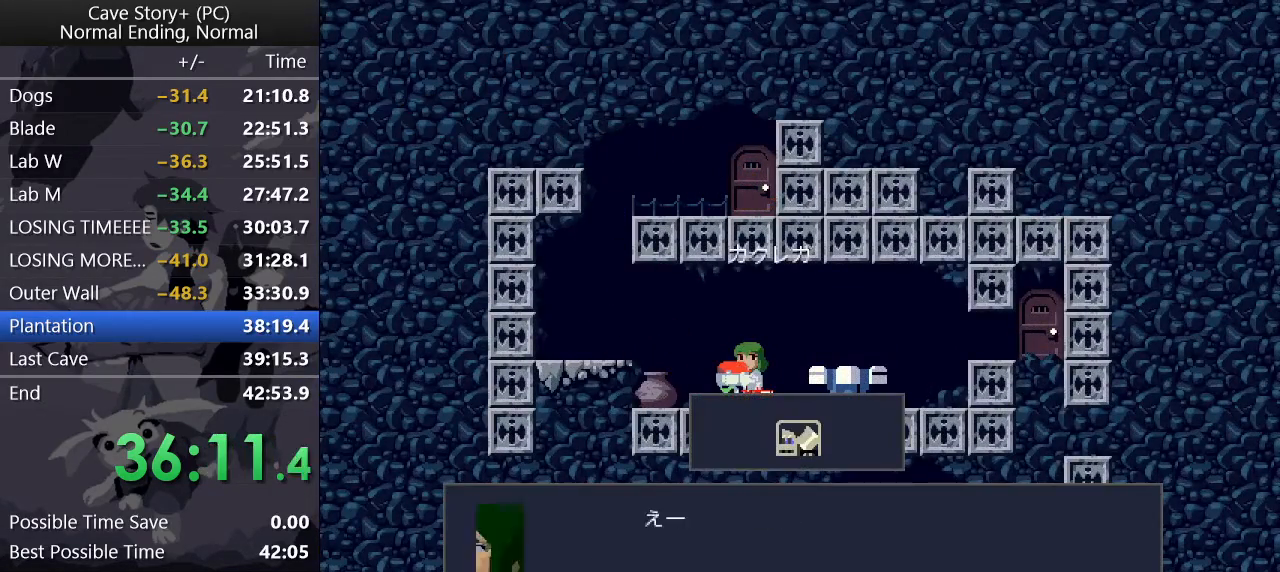
{"keys": ["left", "x", "z"], "events": [[50, "left", "down"], [50, "z", "up"], [133, "x", "up"], [133, "z", "down"], [183, "x", "down"], [183, "z", "up"], [233, "z", "down"], [283, "x", "up"], [333, "x", "down"], [333, "z", "up"], [367, "x", "up"], [367, "z", "down"], [417, "z", "up"], [467, "x", "down"], [467, "z", "down"]]}
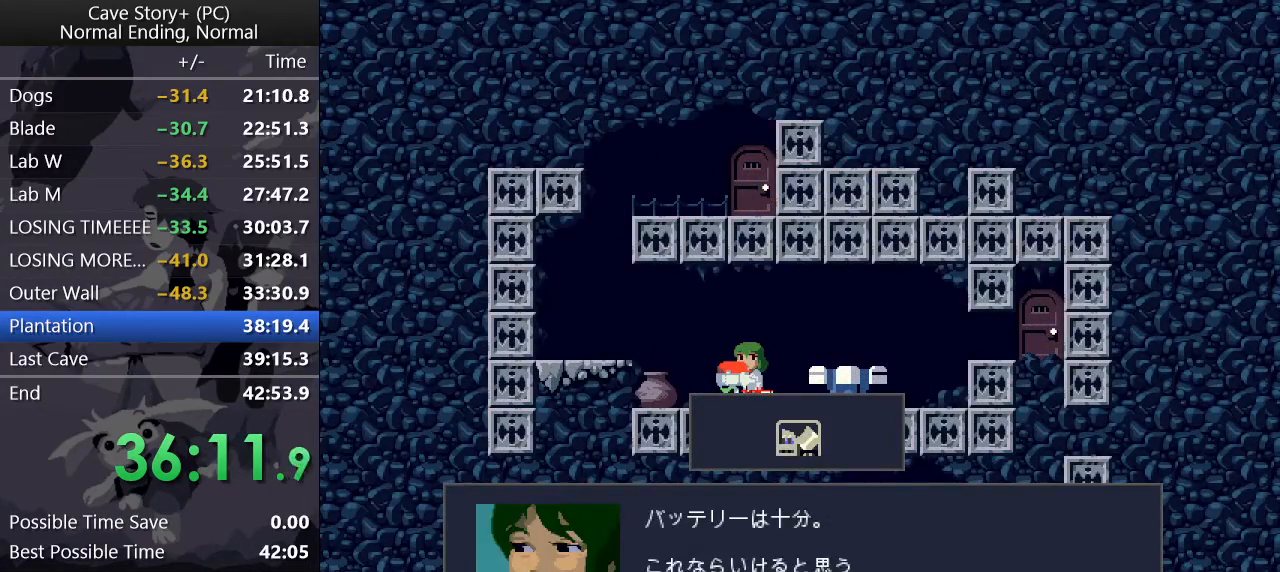
{"keys": ["left", "x", "z"], "events": [[17, "x", "up"], [67, "x", "down"], [67, "z", "up"], [117, "z", "down"], [167, "x", "up"], [200, "x", "down"], [200, "z", "up"], [250, "x", "up"], [250, "z", "down"], [300, "x", "down"], [300, "z", "up"], [400, "x", "up"], [400, "z", "down"], [450, "x", "down"], [450, "z", "up"], [483, "z", "down"]]}
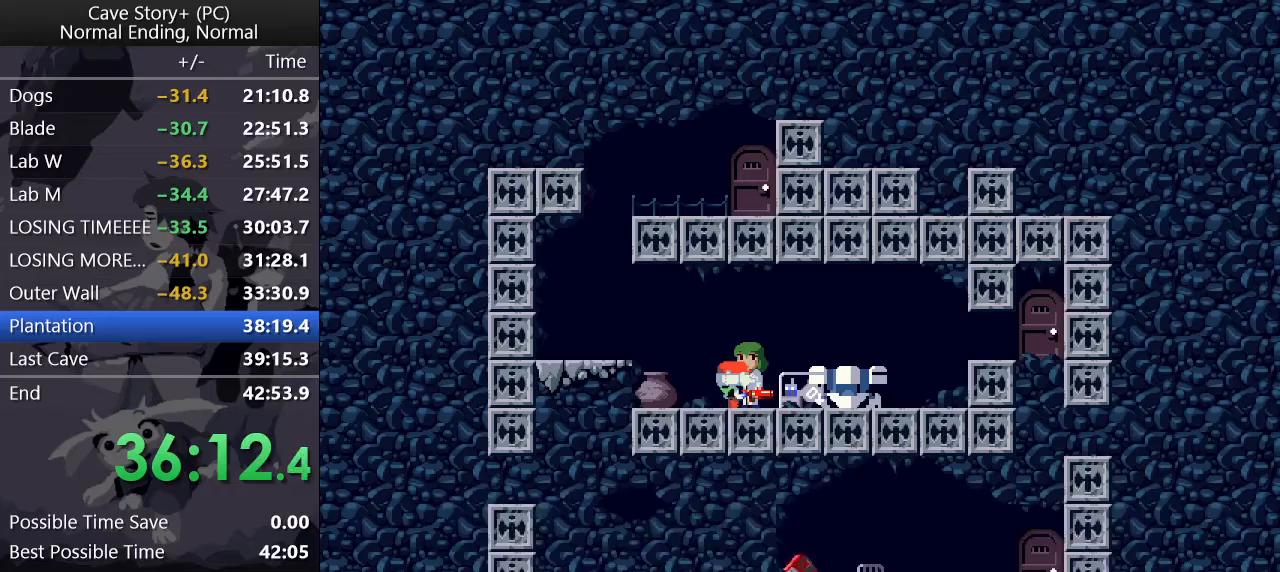
{"keys": ["left", "x"], "events": [[33, "x", "up"], [83, "x", "down"], [83, "z", "up"], [133, "x", "up"], [133, "z", "down"], [167, "z", "up"], [217, "x", "down"], [267, "x", "up"], [267, "z", "down"], [317, "x", "down"], [317, "z", "up"], [367, "z", "down"], [417, "x", "up"], [467, "x", "down"], [467, "z", "up"]]}
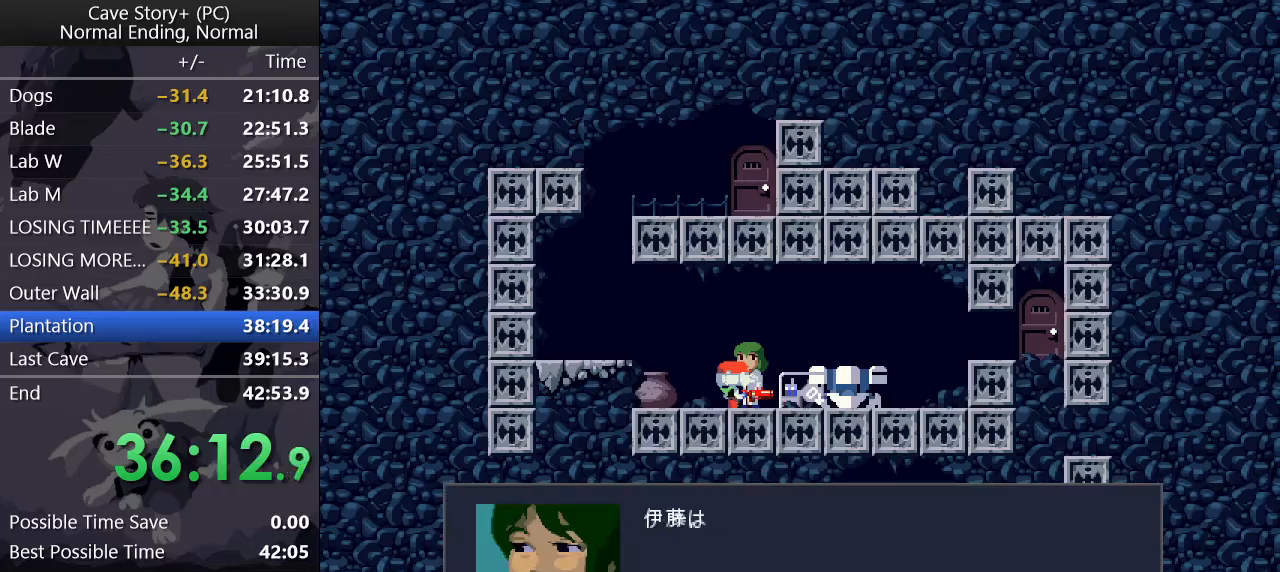
{"keys": ["left", "x"], "events": [[17, "z", "down"], [50, "x", "up"], [100, "x", "down"], [100, "z", "up"], [150, "x", "up"], [150, "z", "down"], [200, "x", "down"], [200, "z", "up"], [283, "x", "up"], [283, "z", "down"], [333, "x", "down"], [433, "x", "up"], [467, "x", "down"], [467, "z", "up"]]}
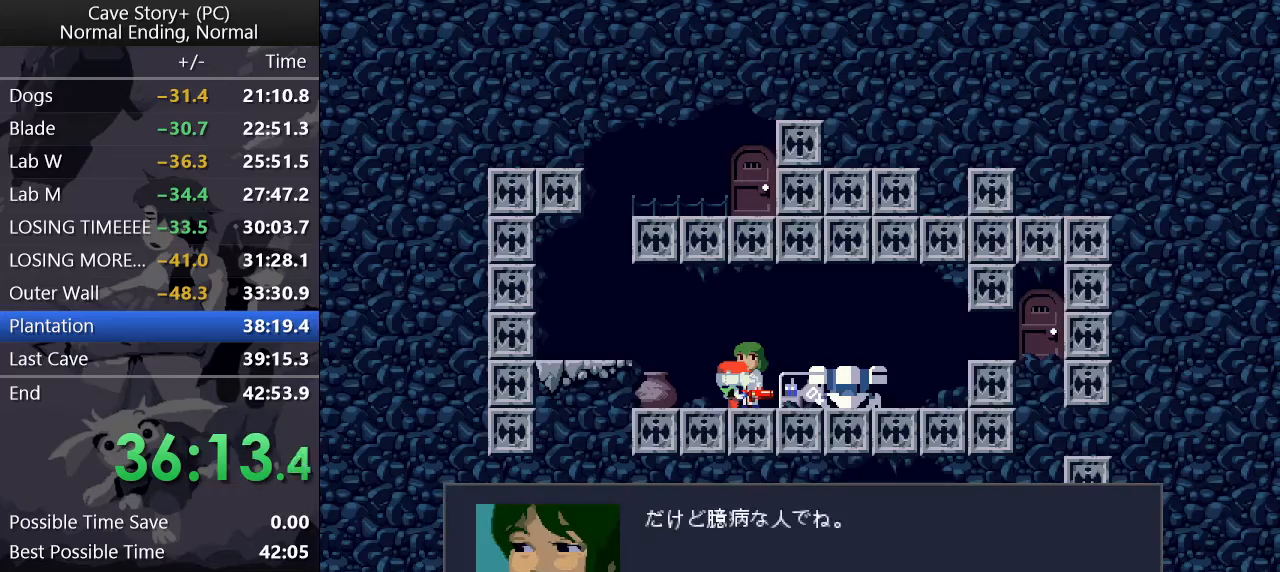
{"keys": ["left", "x"], "events": [[17, "z", "down"], [67, "x", "up"], [117, "x", "down"], [117, "z", "up"], [167, "z", "down"], [217, "z", "up"], [300, "x", "up"], [300, "z", "down"], [350, "x", "down"], [350, "z", "up"], [433, "x", "up"], [433, "z", "down"], [483, "x", "down"], [483, "z", "up"]]}
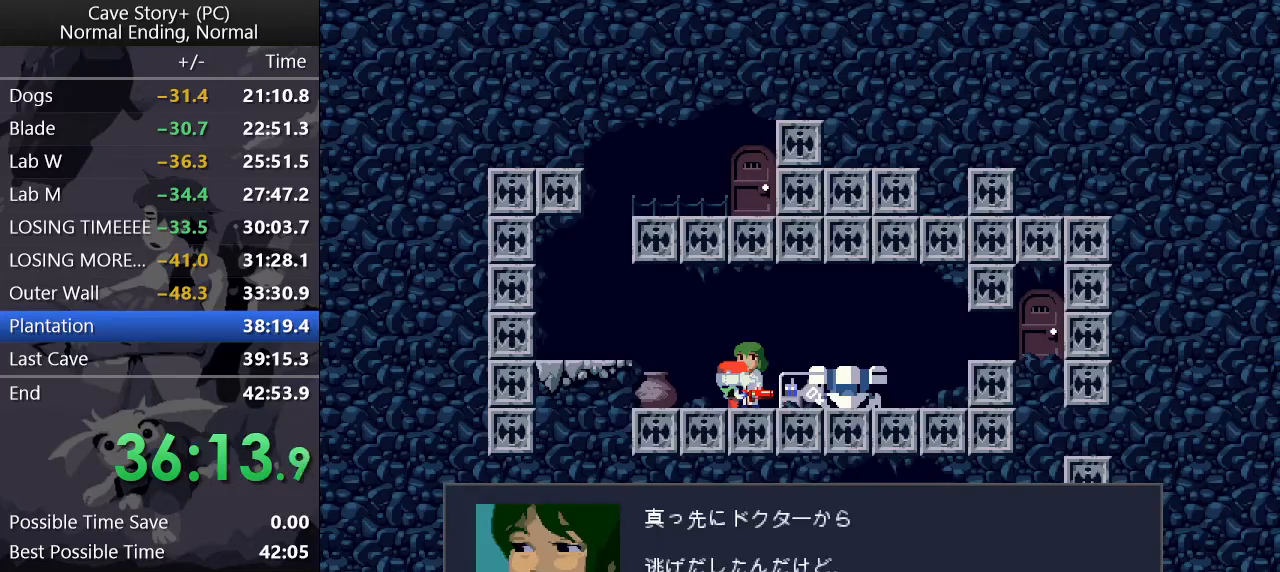
{"keys": ["left"], "events": [[33, "z", "down"], [83, "x", "up"], [133, "x", "down"], [133, "z", "up"], [183, "z", "down"], [217, "x", "up"], [267, "x", "down"], [267, "z", "up"], [317, "z", "down"], [367, "x", "up"], [400, "x", "down"], [400, "z", "up"], [450, "x", "up"], [450, "z", "down"], [500, "z", "up"]]}
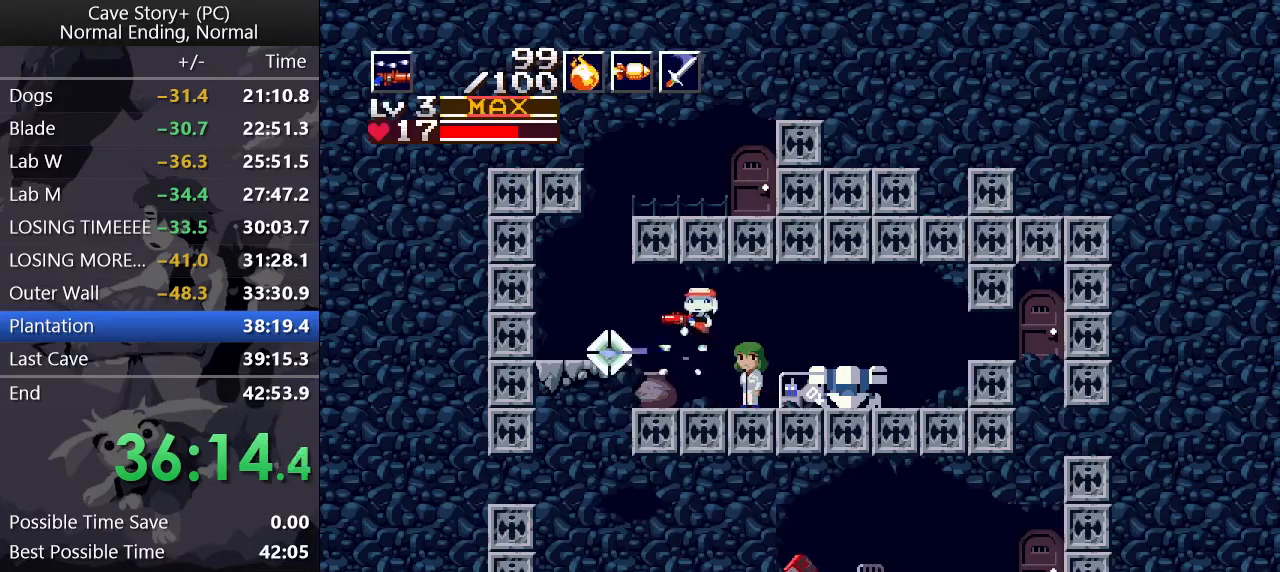
{"keys": ["down", "right", "x", "z"], "events": [[333, "down", "down"], [333, "left", "up"], [333, "right", "down"], [467, "x", "down"], [467, "z", "down"]]}
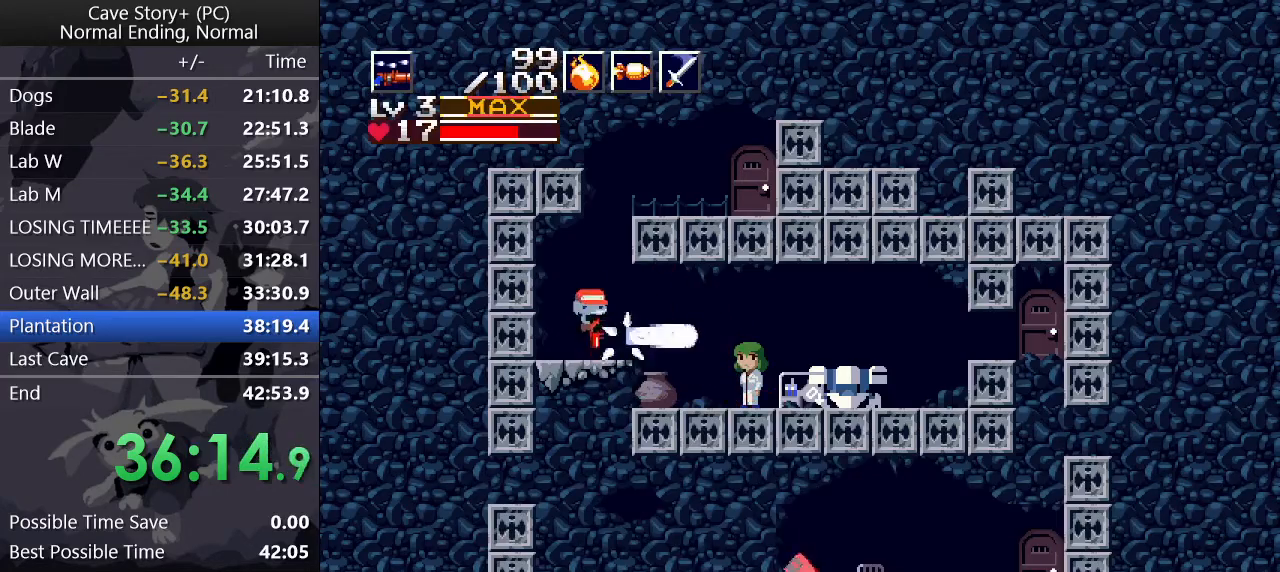
{"keys": ["down", "right"], "events": [[350, "x", "up"], [350, "z", "up"]]}
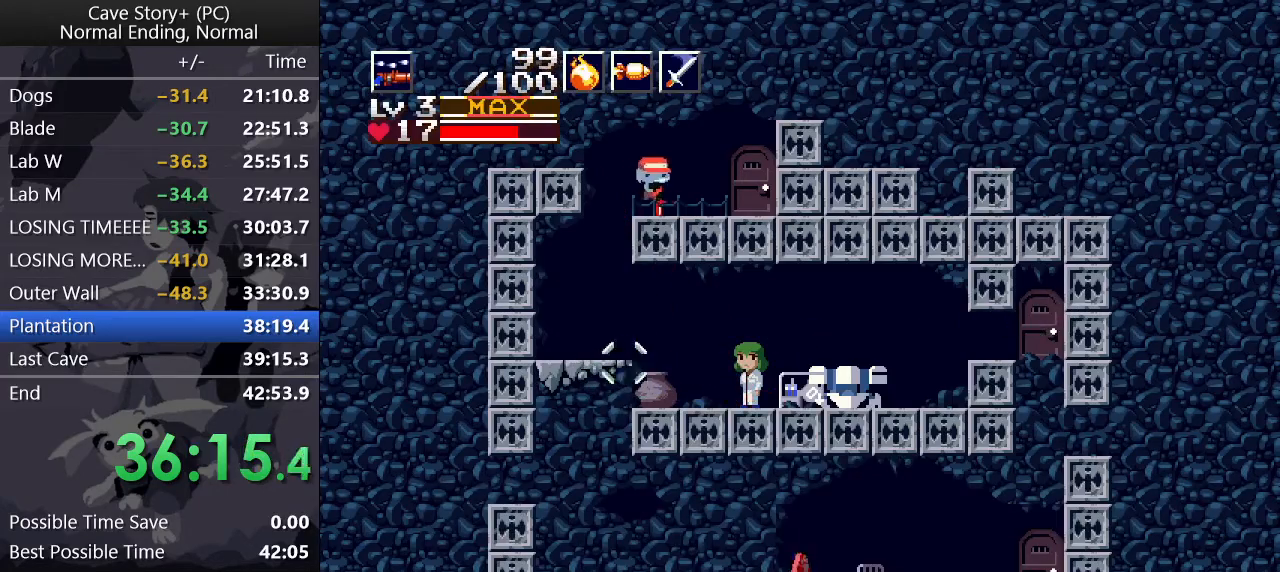
{"keys": ["left", "z"], "events": [[217, "down", "up"], [267, "right", "up"], [317, "down", "down"], [367, "down", "up"], [367, "z", "down"], [450, "left", "down"]]}
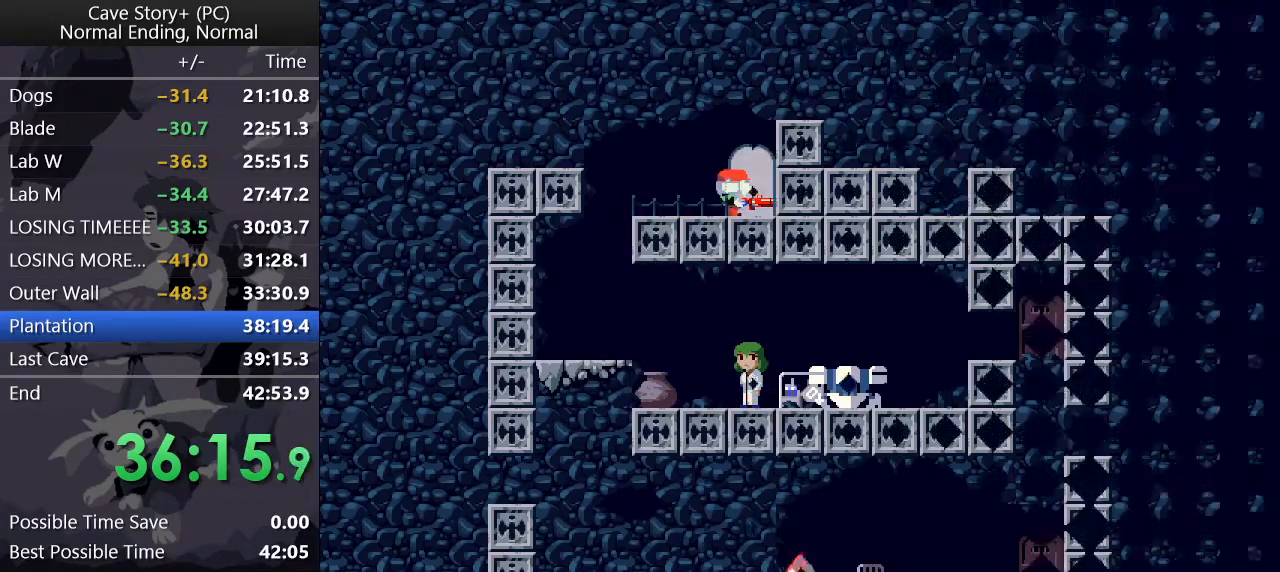
{"keys": ["left", "z"], "events": []}
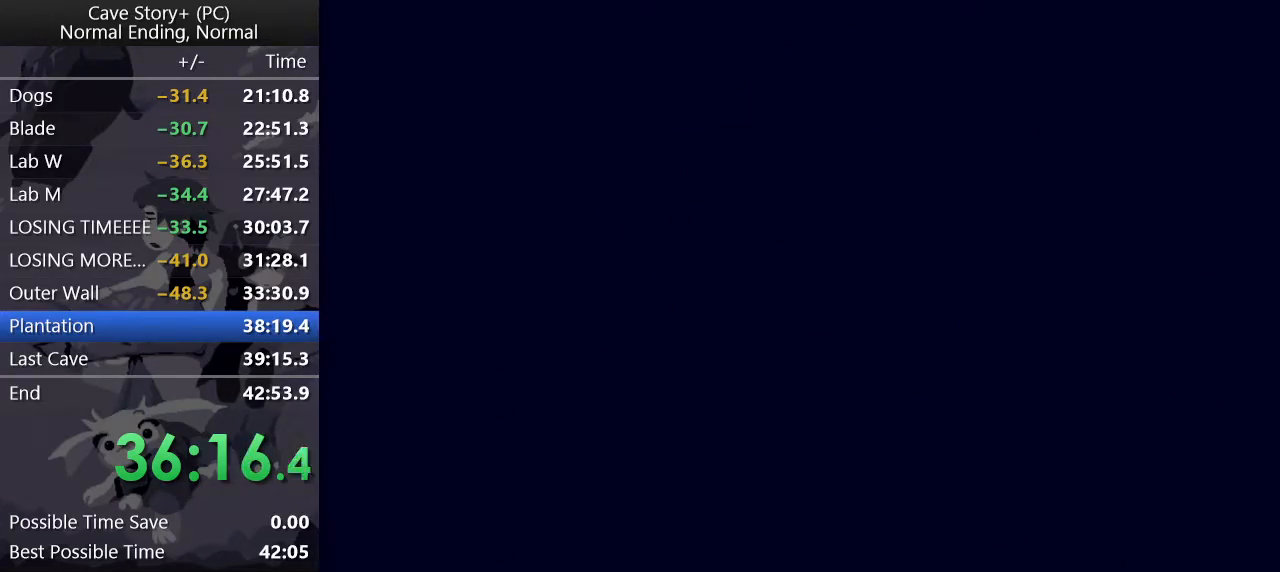
{"keys": ["left"], "events": [[400, "z", "up"]]}
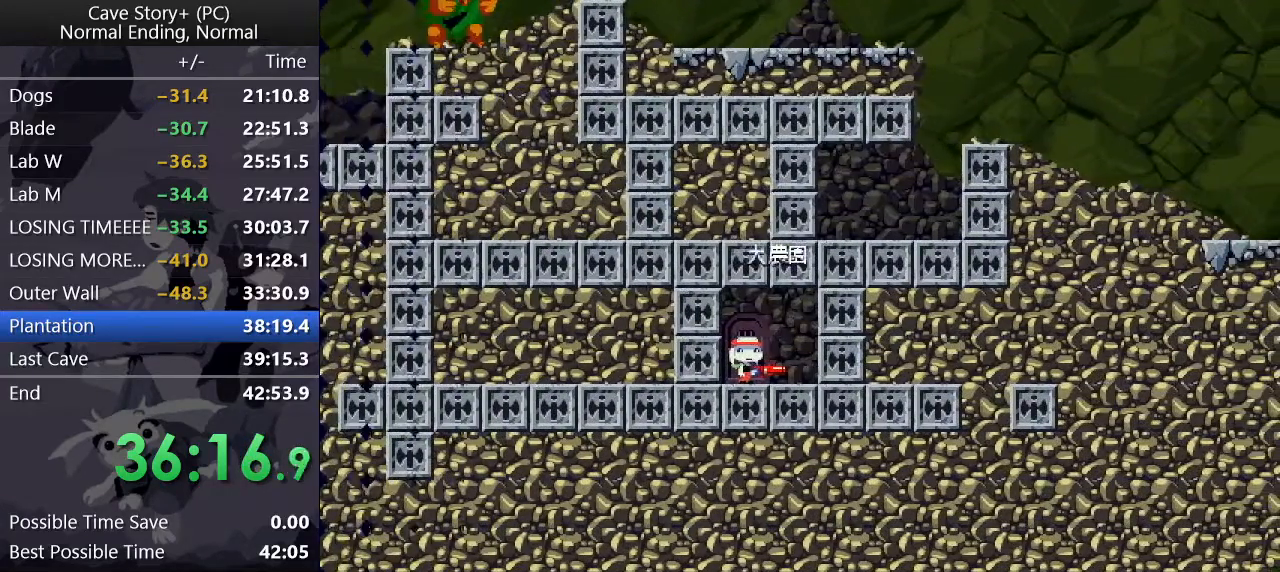
{"keys": ["down", "left"], "events": [[267, "down", "down"], [267, "x", "down"], [267, "z", "down"], [500, "x", "up"], [500, "z", "up"]]}
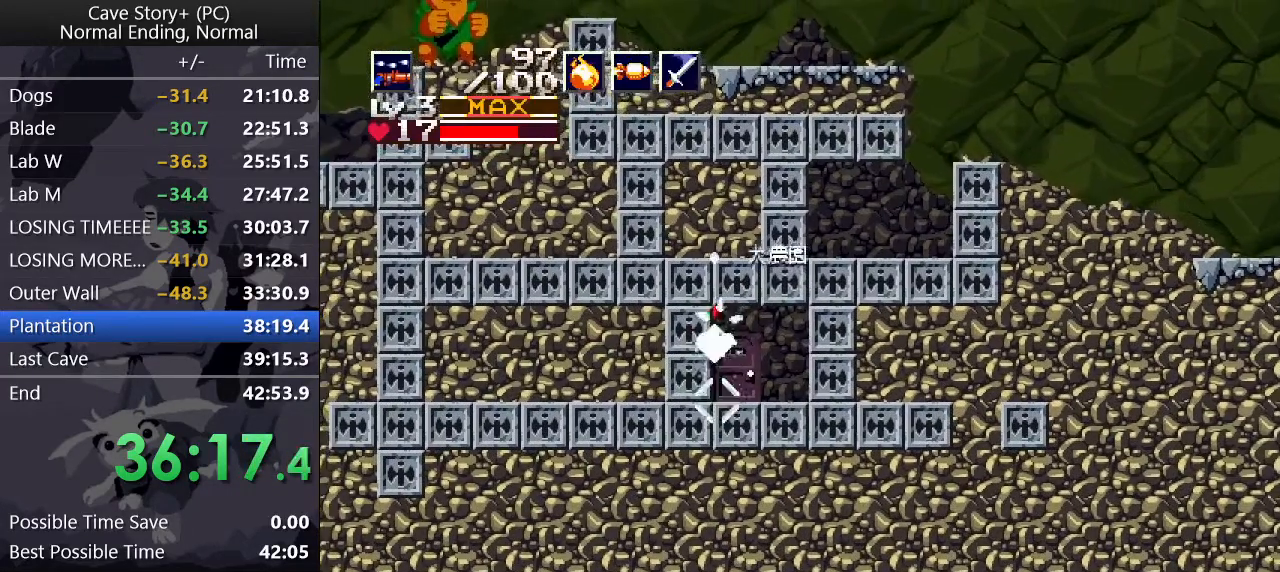
{"keys": ["down", "right", "x", "z"], "events": [[50, "down", "up"], [333, "down", "down"], [383, "left", "up"], [383, "x", "down"], [383, "z", "down"], [417, "right", "down"]]}
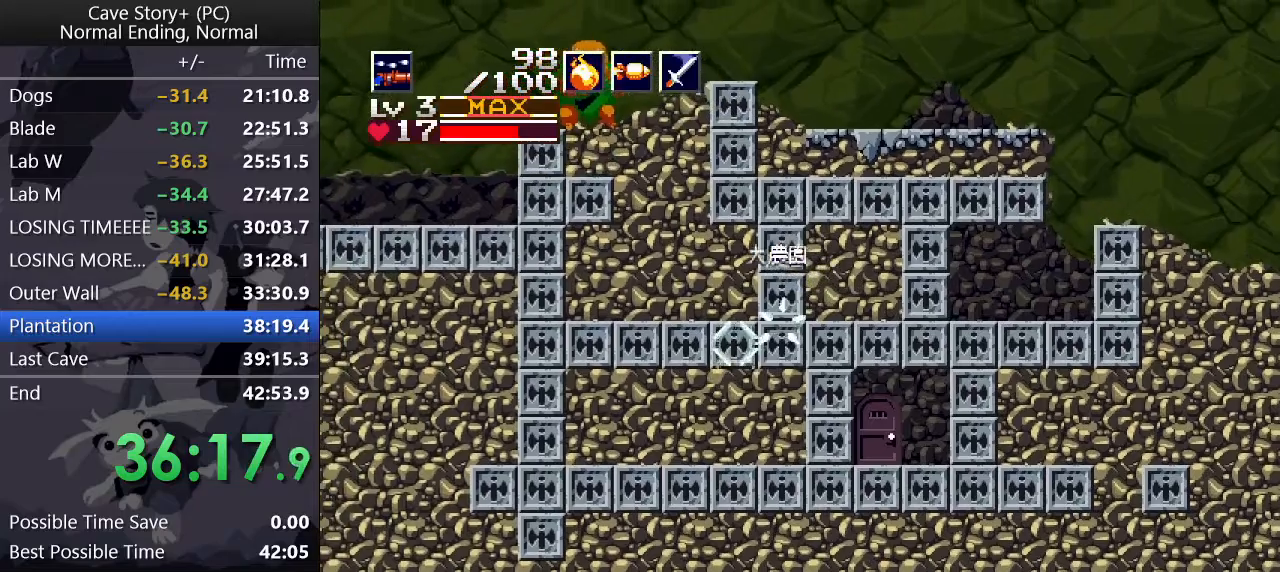
{"keys": ["right", "up"], "events": [[300, "down", "up"], [300, "x", "up"], [350, "z", "up"], [400, "up", "down"], [400, "x", "down"], [500, "x", "up"]]}